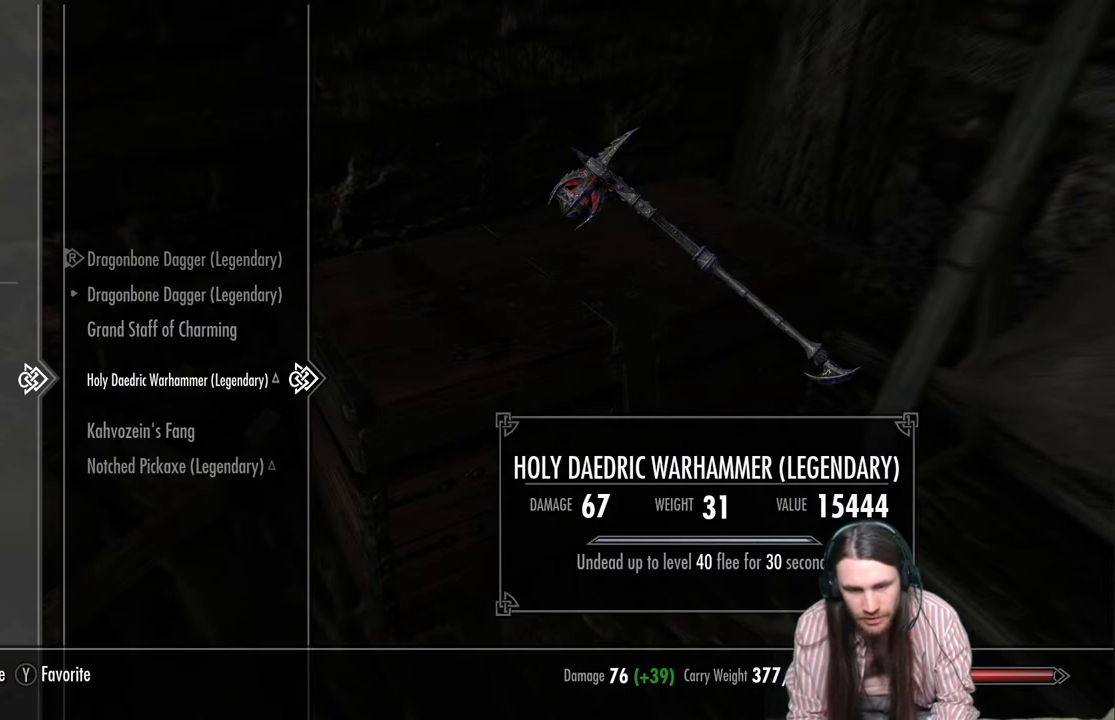
Gameplay with a controller (Xbox layout); each line is a JSON object with the inputs held at the frame after it. "events" lists button and stick changes between this image and that frame as [ms after this image, input, new state], when the widget could be followed in between.
{"buttons": [], "left_stick": "center", "right_stick": "center", "events": [[383, "X", "down"], [467, "X", "up"]]}
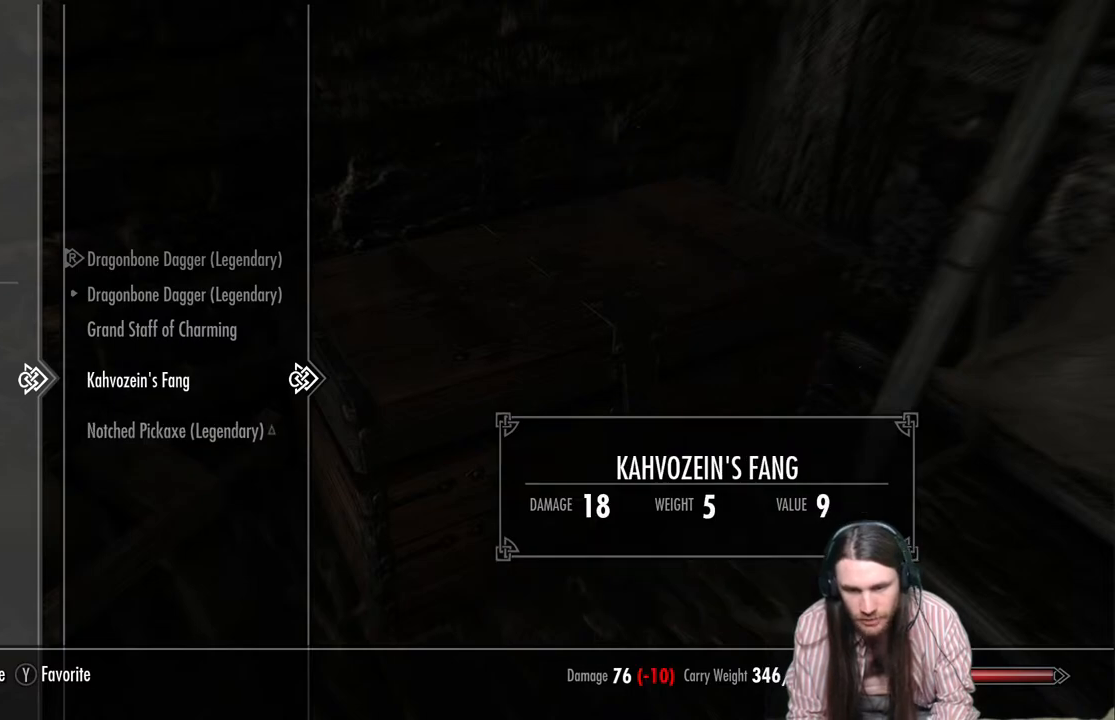
{"buttons": [], "left_stick": "center", "right_stick": "center", "events": []}
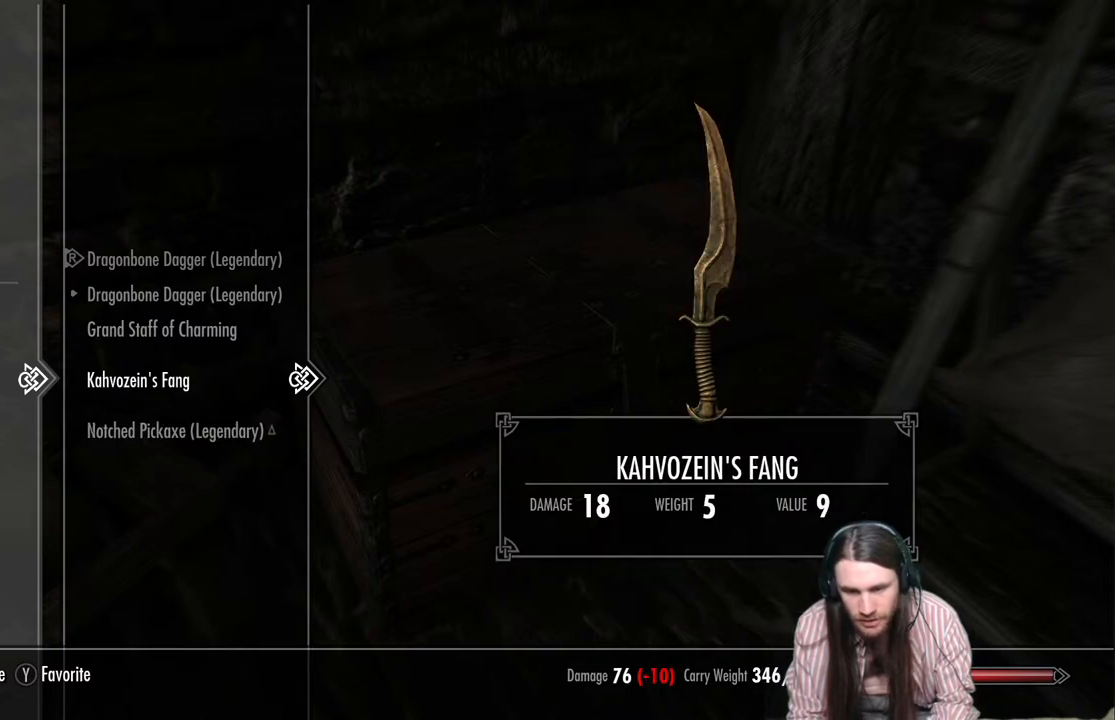
{"buttons": [], "left_stick": "center", "right_stick": "center", "events": []}
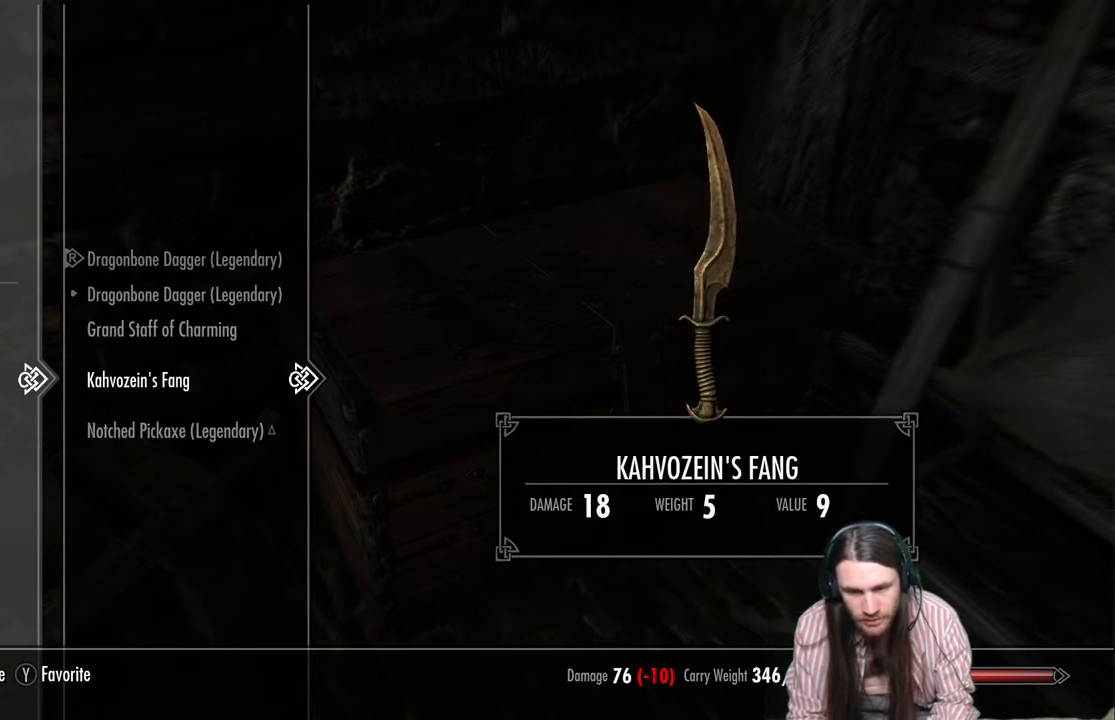
{"buttons": [], "left_stick": "center", "right_stick": "center", "events": []}
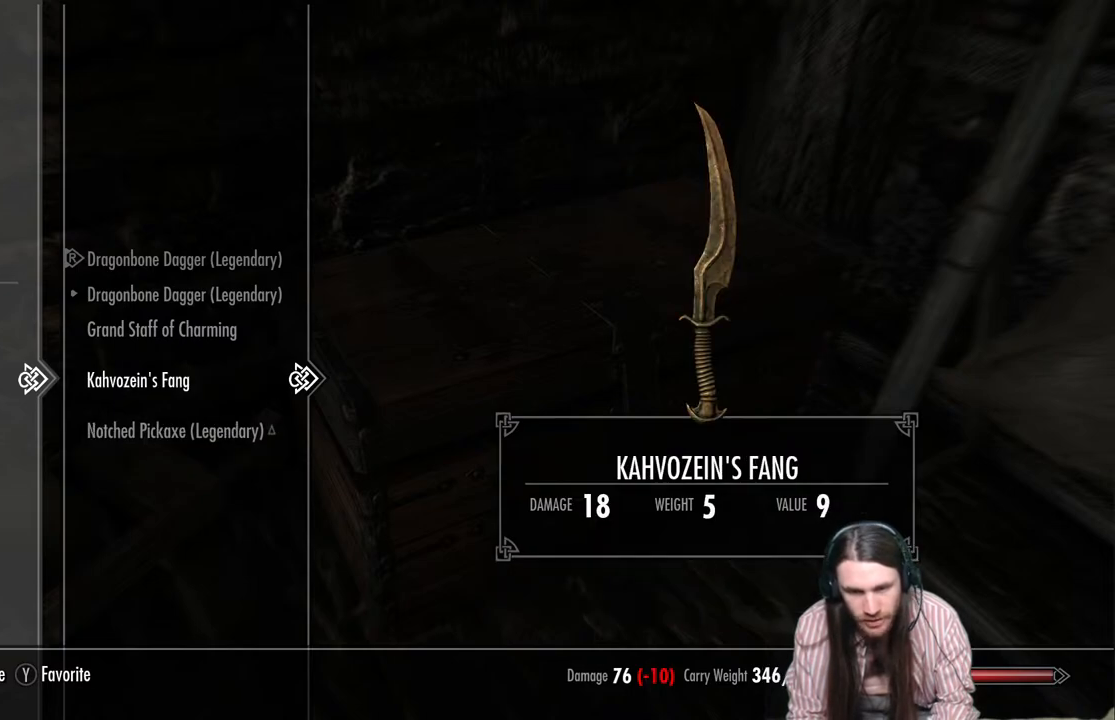
{"buttons": [], "left_stick": "center", "right_stick": "center", "events": []}
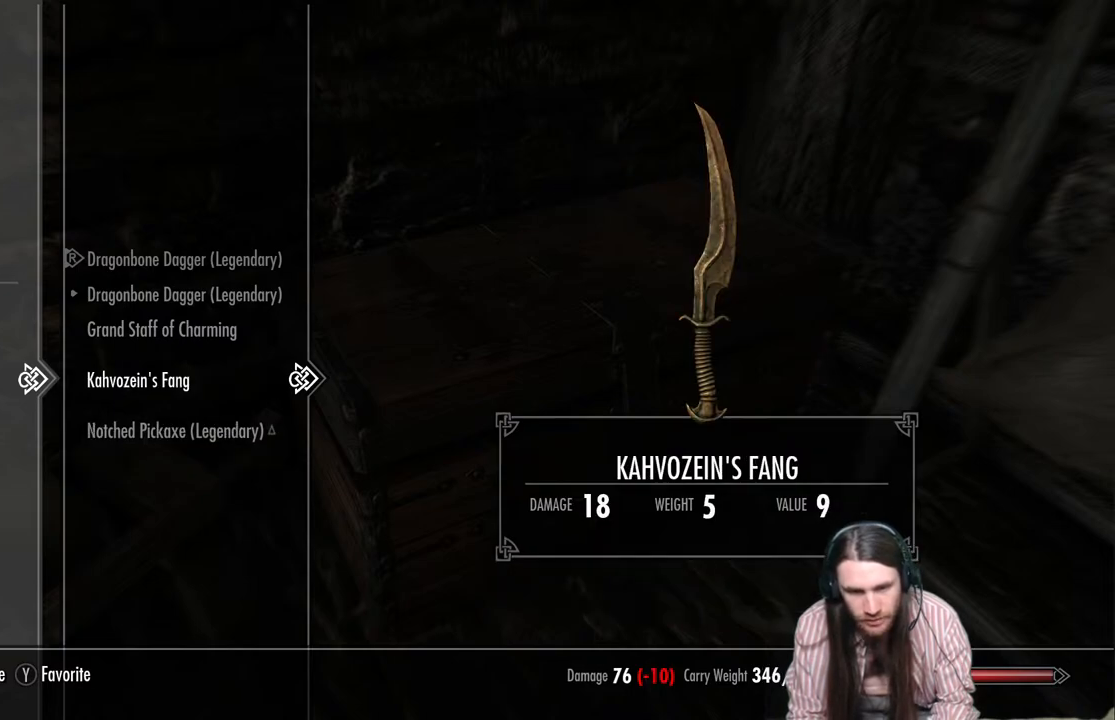
{"buttons": [], "left_stick": "center", "right_stick": "center", "events": [[267, "DPAD_LEFT", "down"], [400, "DPAD_LEFT", "up"]]}
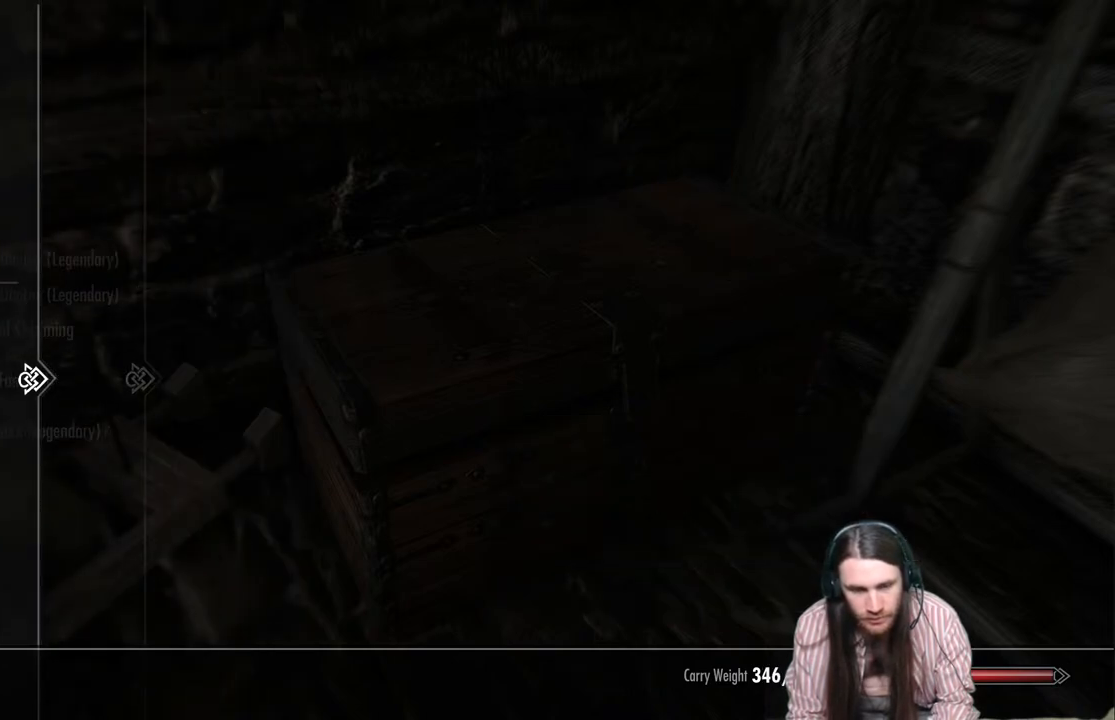
{"buttons": [], "left_stick": "center", "right_stick": "center", "events": [[117, "DPAD_DOWN", "down"], [233, "DPAD_DOWN", "up"], [350, "DPAD_DOWN", "down"], [500, "DPAD_DOWN", "up"]]}
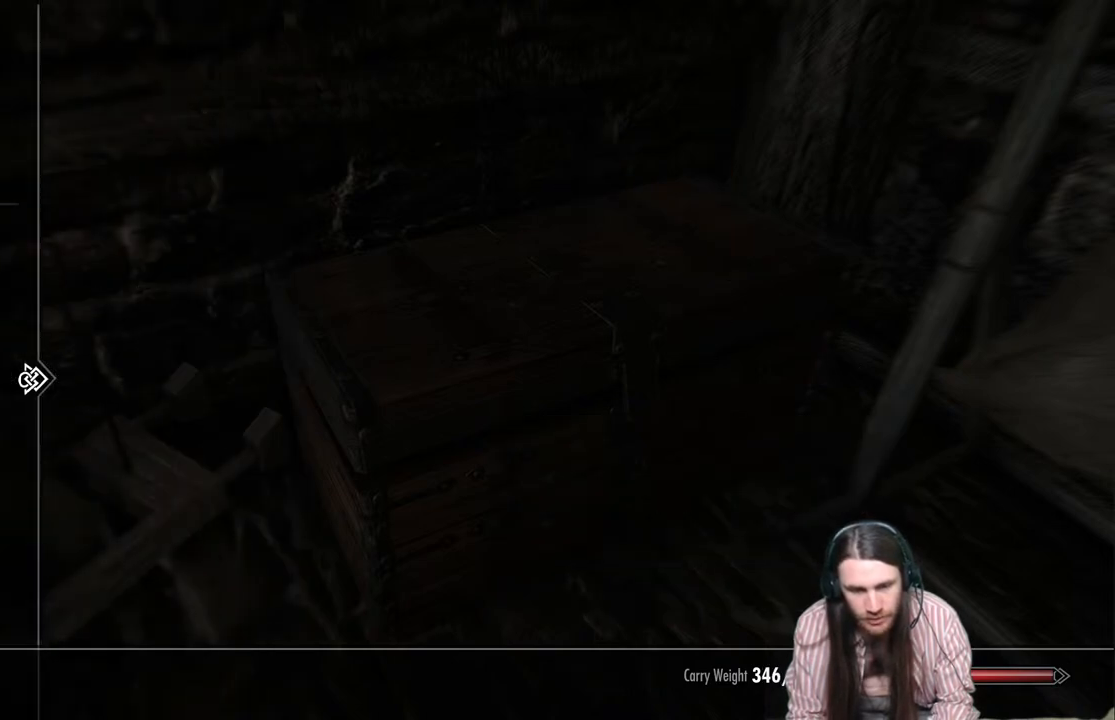
{"buttons": ["DPAD_DOWN"], "left_stick": "center", "right_stick": "center", "events": [[117, "DPAD_DOWN", "down"], [233, "DPAD_DOWN", "up"], [367, "DPAD_DOWN", "down"]]}
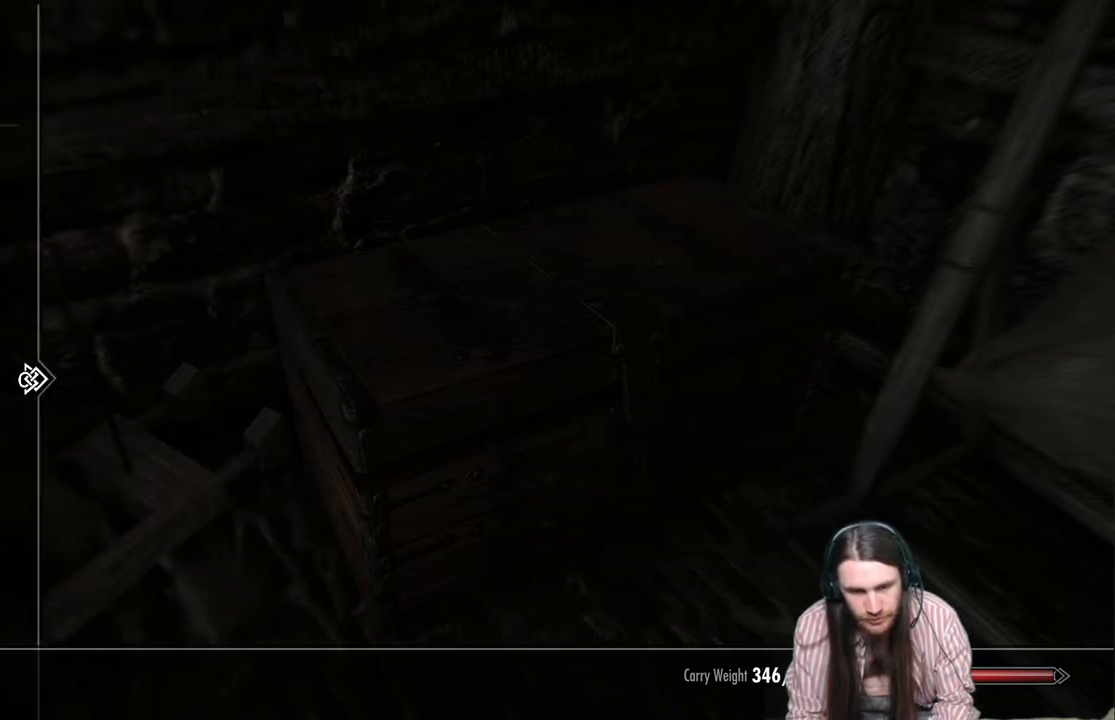
{"buttons": [], "left_stick": "center", "right_stick": "center", "events": [[17, "DPAD_DOWN", "up"]]}
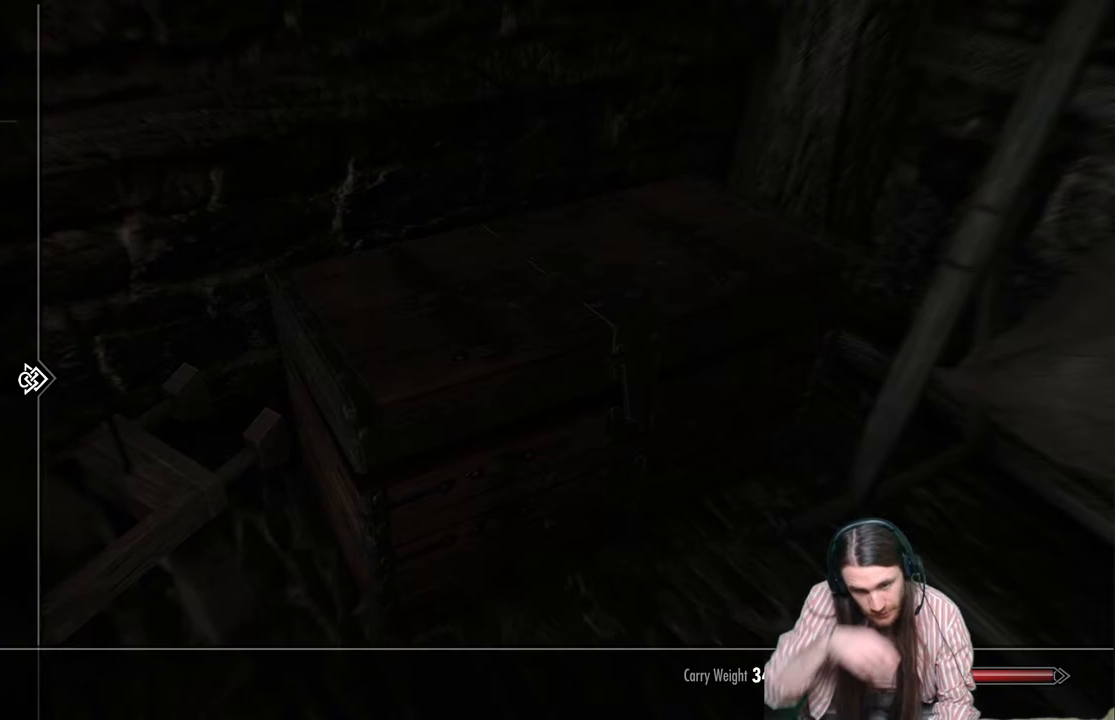
{"buttons": [], "left_stick": "center", "right_stick": "center", "events": []}
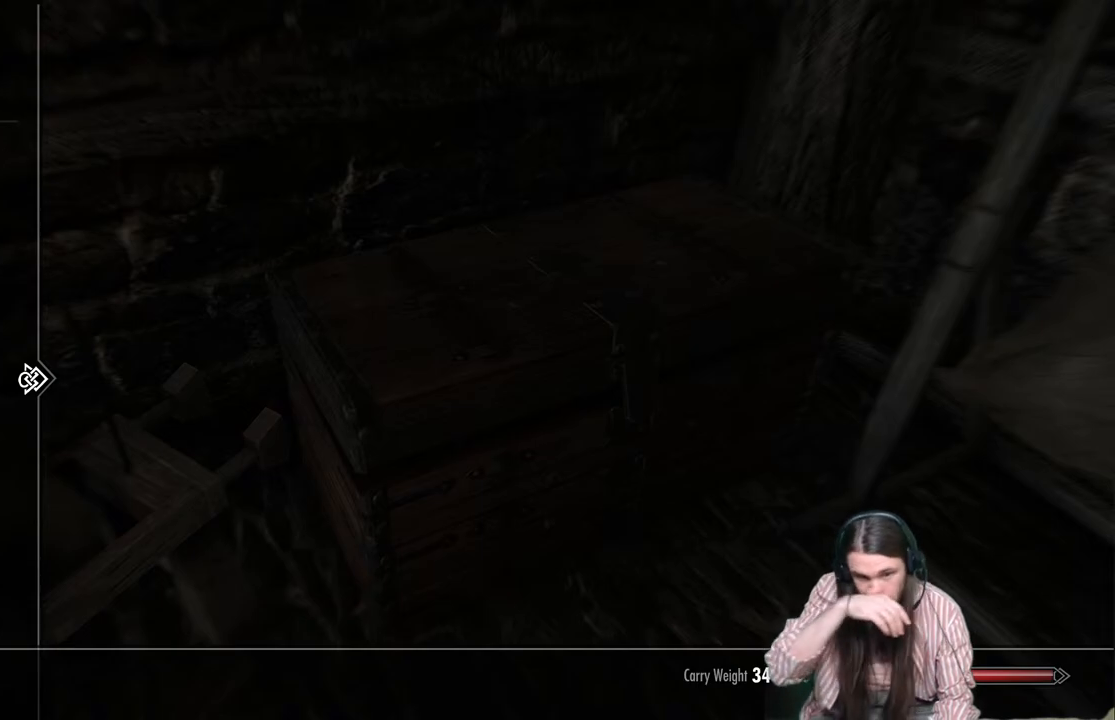
{"buttons": [], "left_stick": "center", "right_stick": "center", "events": []}
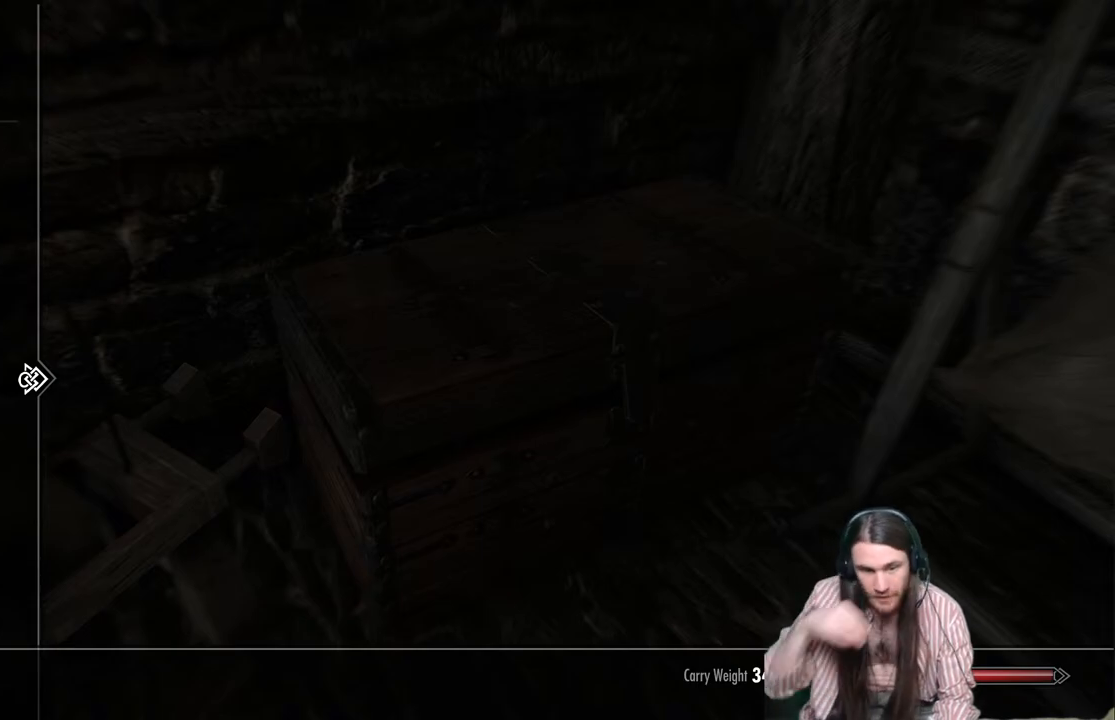
{"buttons": [], "left_stick": "center", "right_stick": "center", "events": [[317, "DPAD_DOWN", "down"], [467, "DPAD_DOWN", "up"]]}
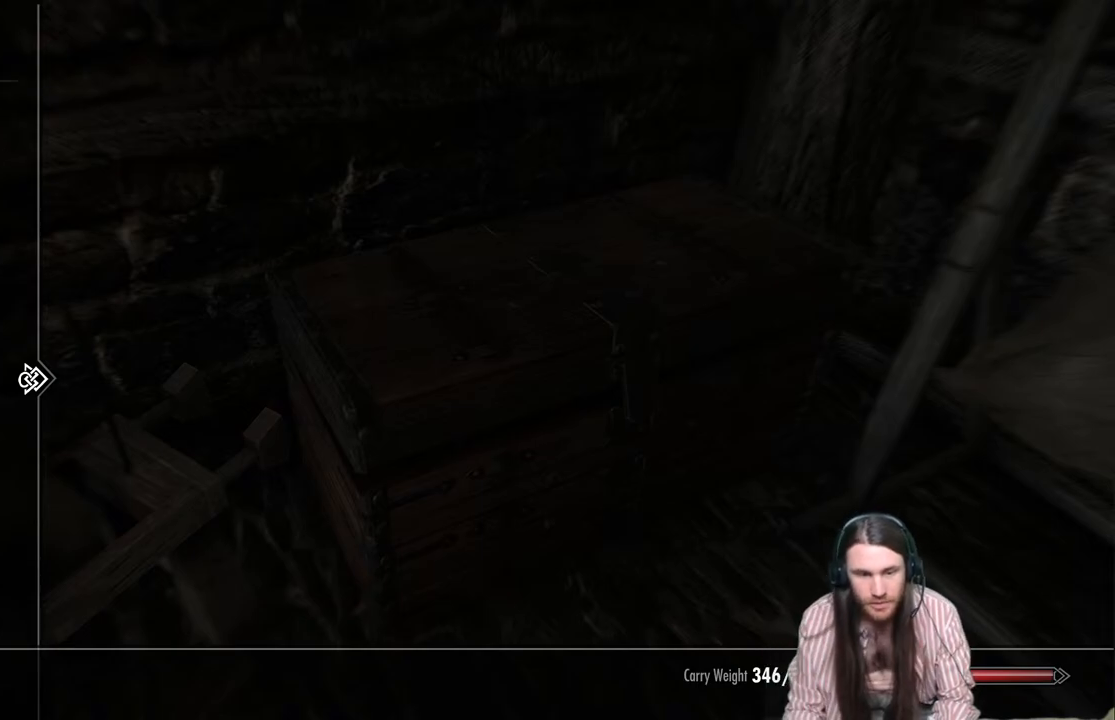
{"buttons": [], "left_stick": "center", "right_stick": "center", "events": [[150, "DPAD_DOWN", "down"], [300, "DPAD_DOWN", "up"]]}
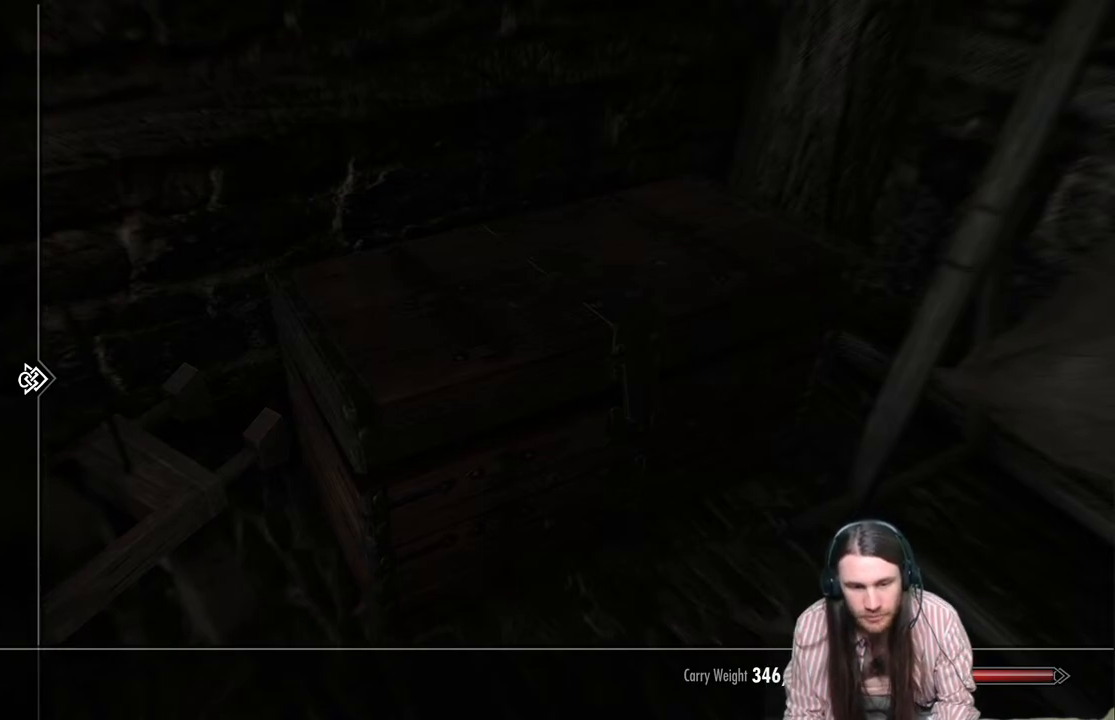
{"buttons": ["DPAD_RIGHT"], "left_stick": "center", "right_stick": "center", "events": [[217, "DPAD_UP", "down"], [333, "DPAD_UP", "up"], [467, "DPAD_RIGHT", "down"]]}
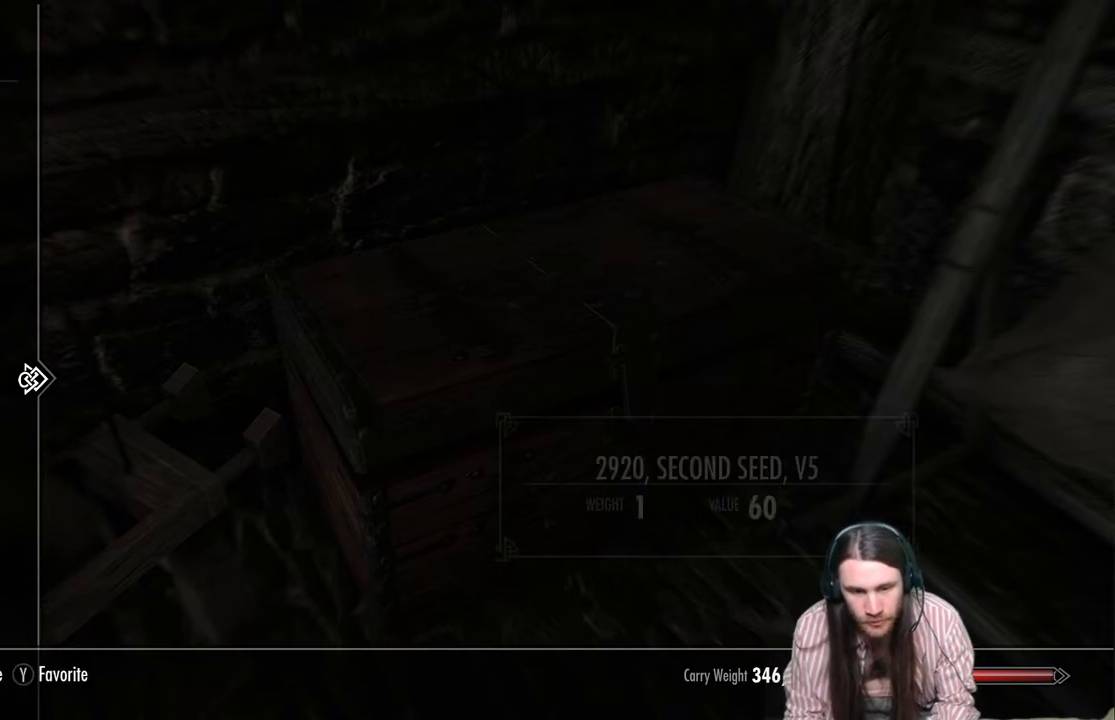
{"buttons": [], "left_stick": "center", "right_stick": "center", "events": [[100, "DPAD_RIGHT", "up"]]}
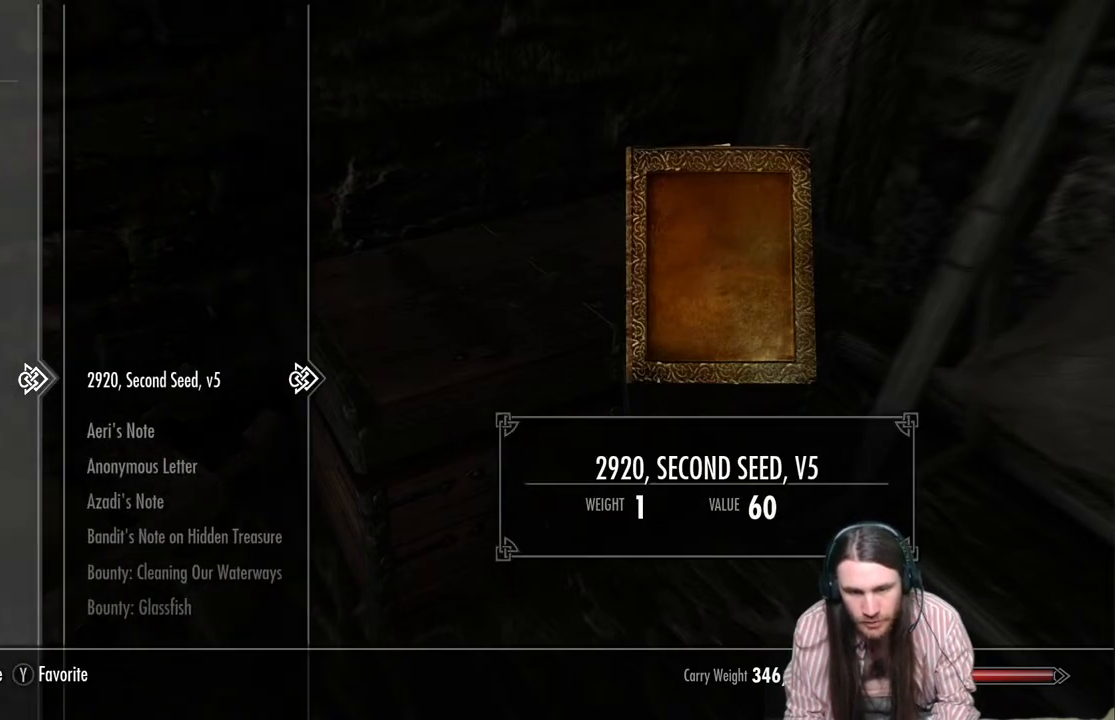
{"buttons": [], "left_stick": "center", "right_stick": "center", "events": [[333, "DPAD_LEFT", "down"], [433, "DPAD_LEFT", "up"]]}
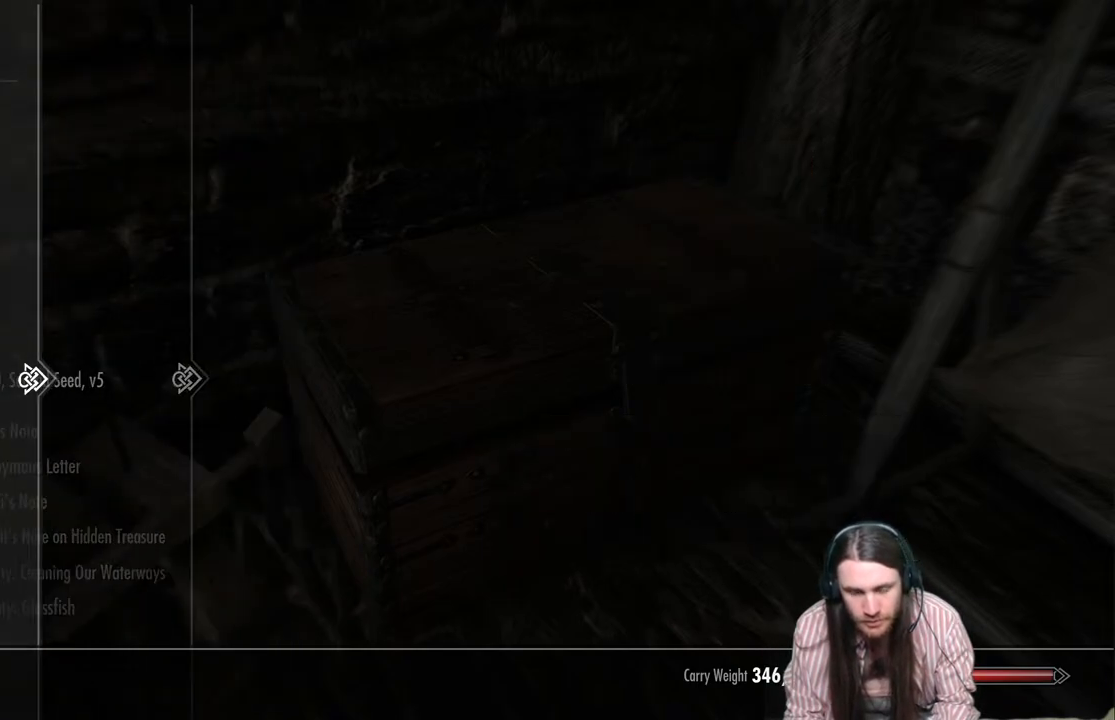
{"buttons": [], "left_stick": "center", "right_stick": "center", "events": [[117, "DPAD_DOWN", "down"], [233, "DPAD_DOWN", "up"]]}
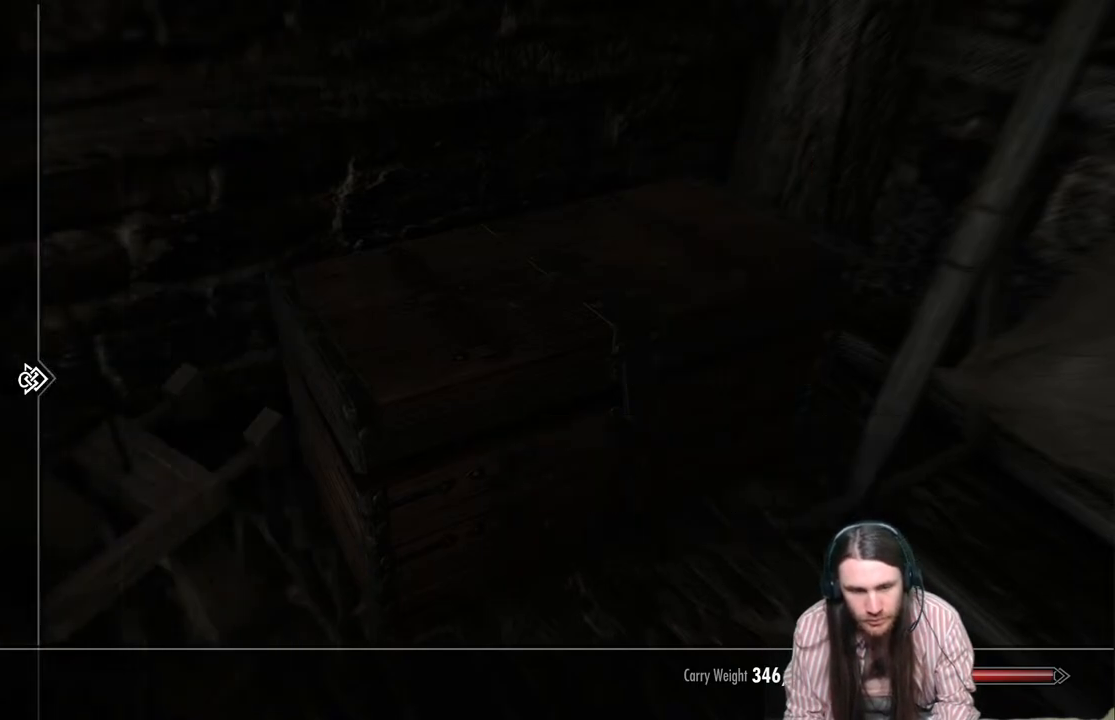
{"buttons": [], "left_stick": "center", "right_stick": "center", "events": [[217, "DPAD_DOWN", "down"], [333, "DPAD_DOWN", "up"]]}
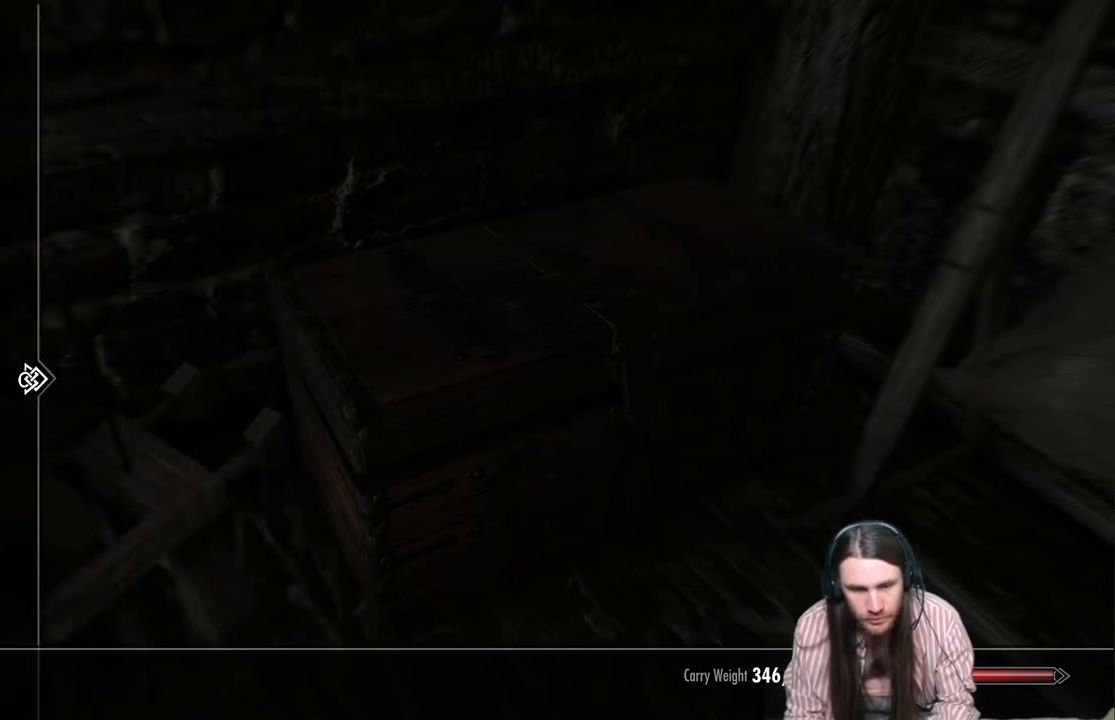
{"buttons": [], "left_stick": "center", "right_stick": "center", "events": [[17, "DPAD_RIGHT", "down"], [150, "DPAD_RIGHT", "up"]]}
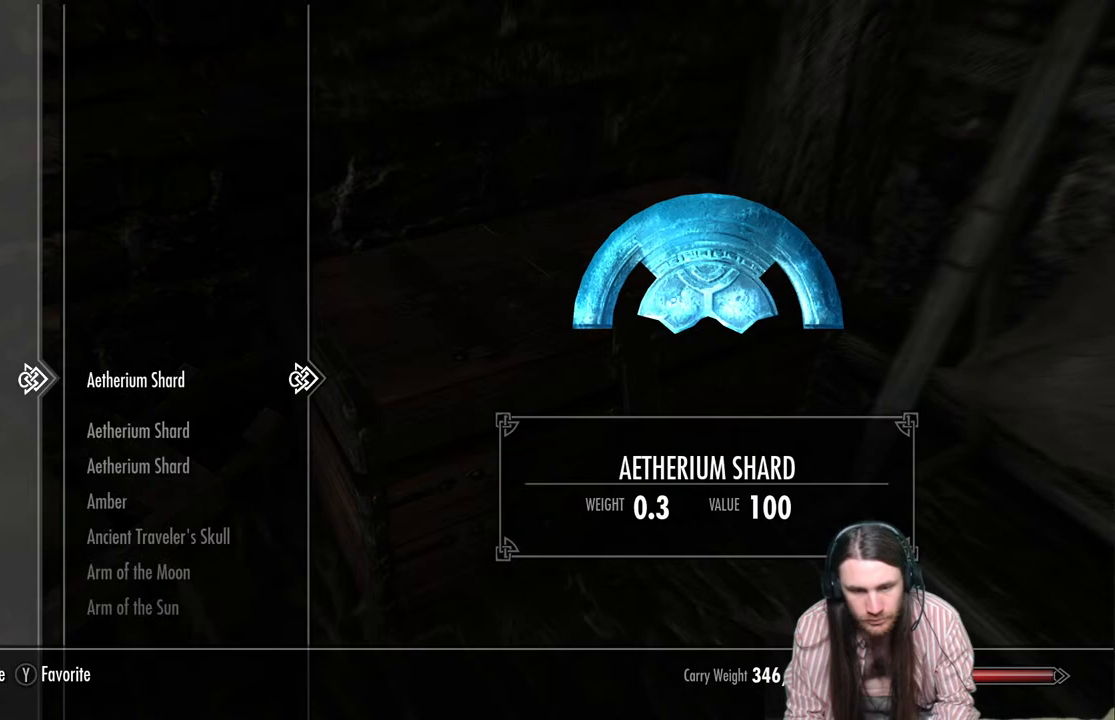
{"buttons": ["DPAD_DOWN"], "left_stick": "center", "right_stick": "center", "events": [[83, "DPAD_DOWN", "down"]]}
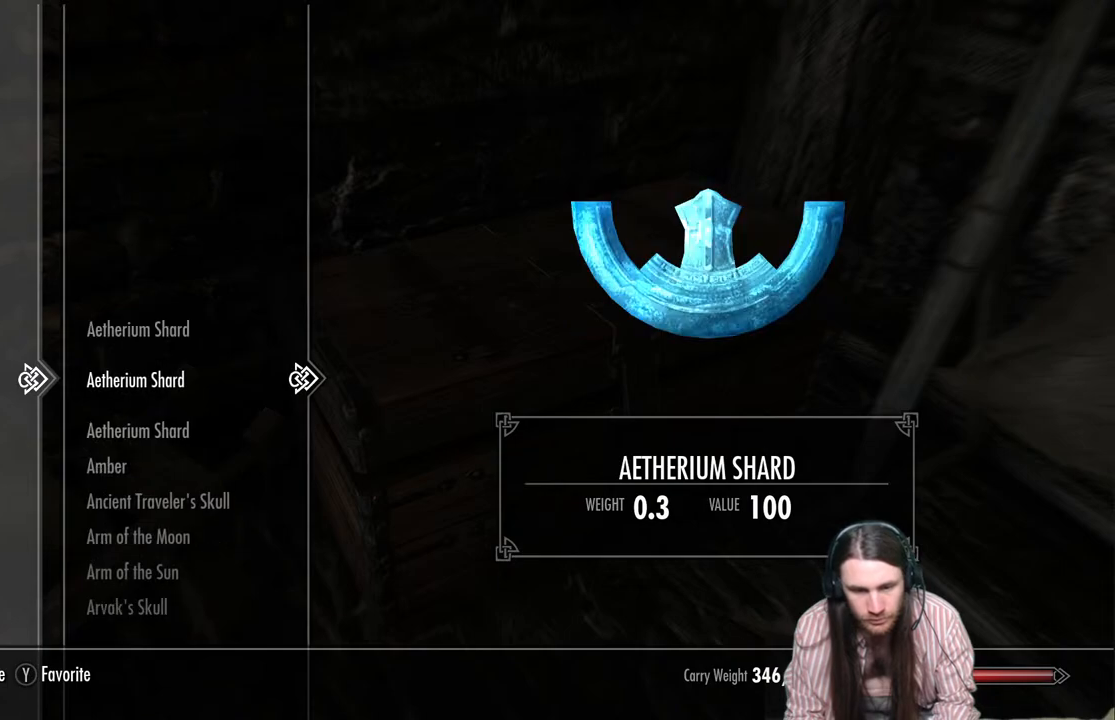
{"buttons": ["DPAD_DOWN"], "left_stick": "center", "right_stick": "center", "events": []}
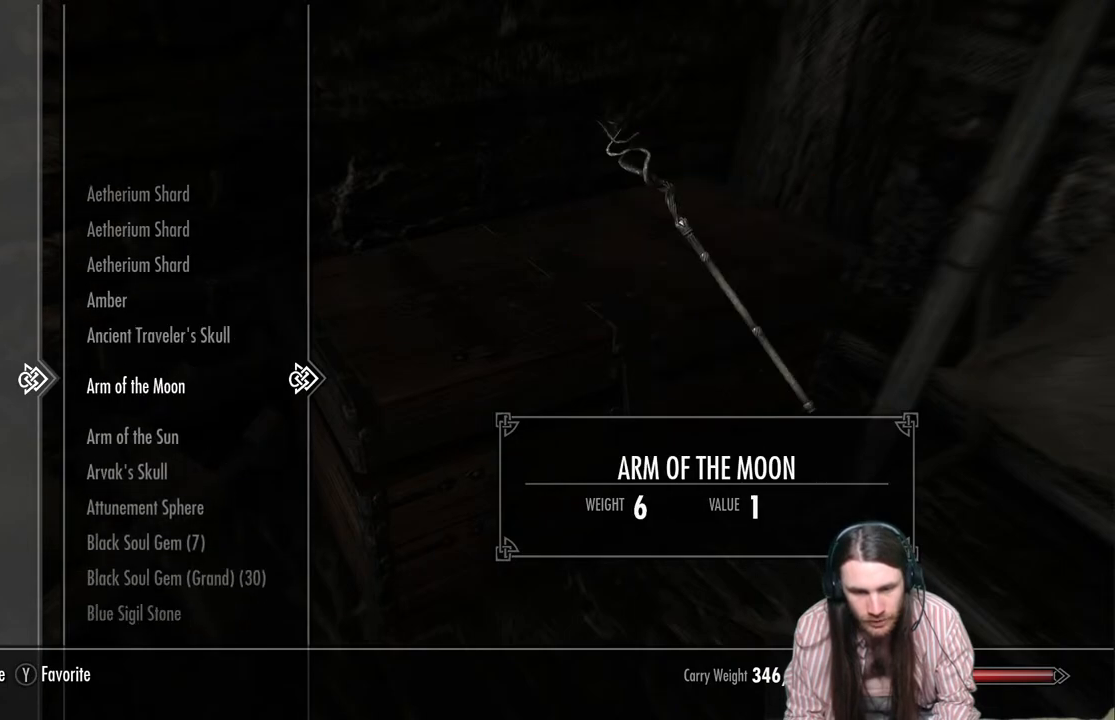
{"buttons": ["DPAD_DOWN"], "left_stick": "center", "right_stick": "center", "events": []}
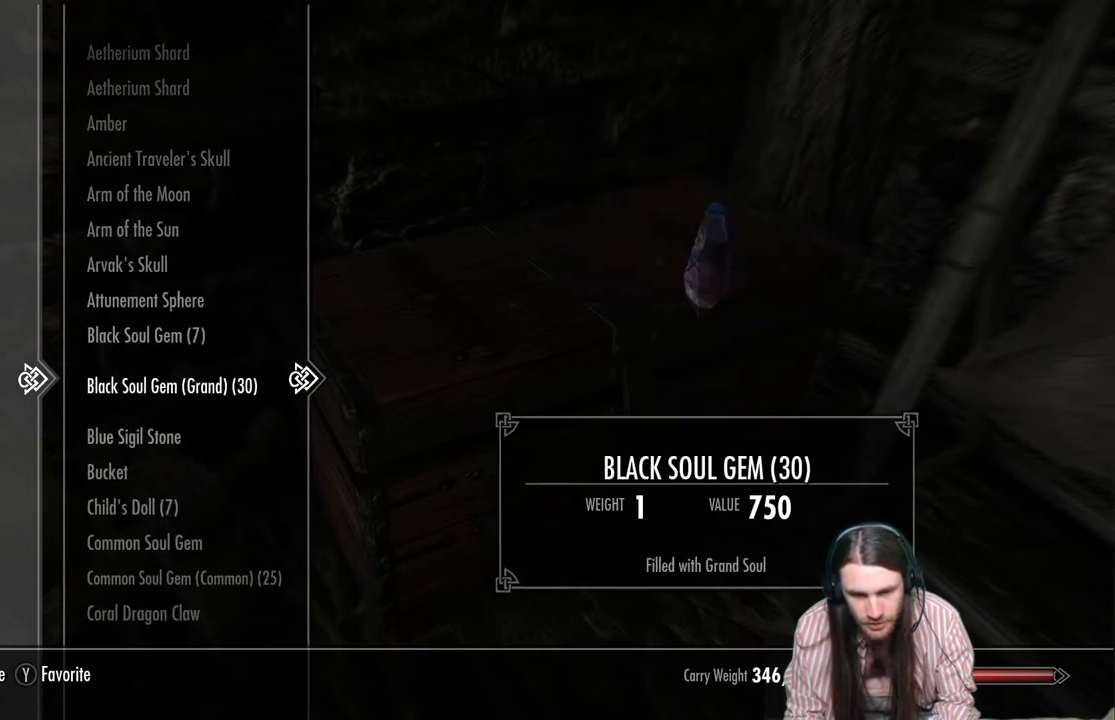
{"buttons": [], "left_stick": "center", "right_stick": "center", "events": [[433, "DPAD_DOWN", "up"]]}
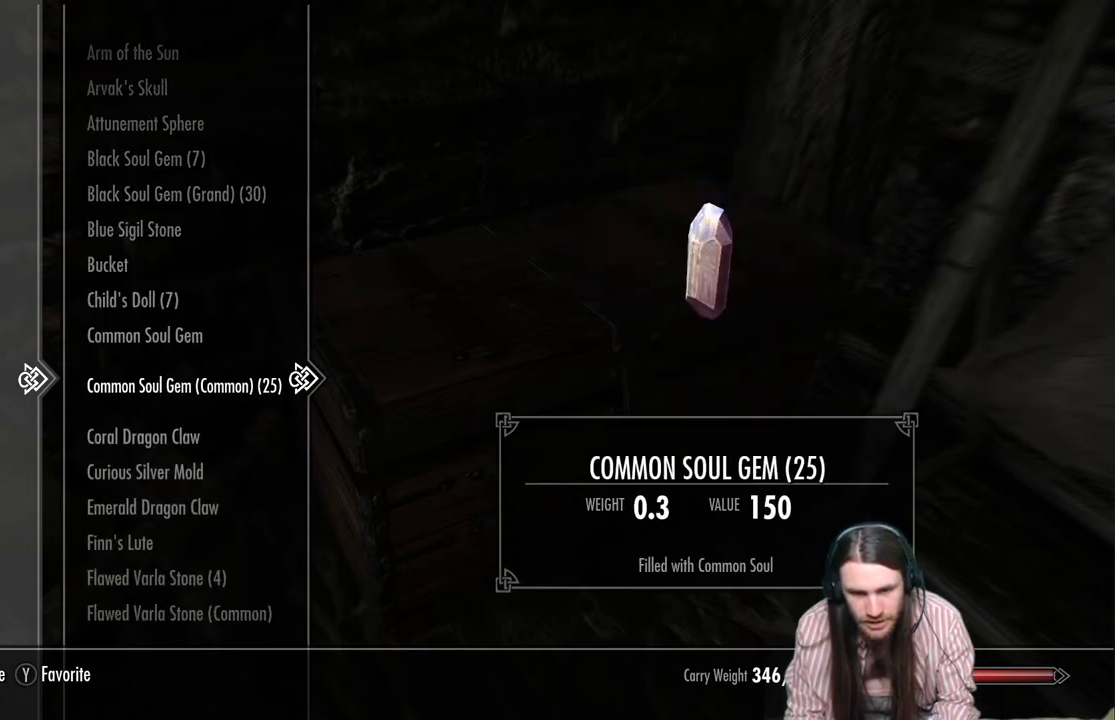
{"buttons": [], "left_stick": "center", "right_stick": "center", "events": [[383, "DPAD_DOWN", "down"], [483, "DPAD_DOWN", "up"]]}
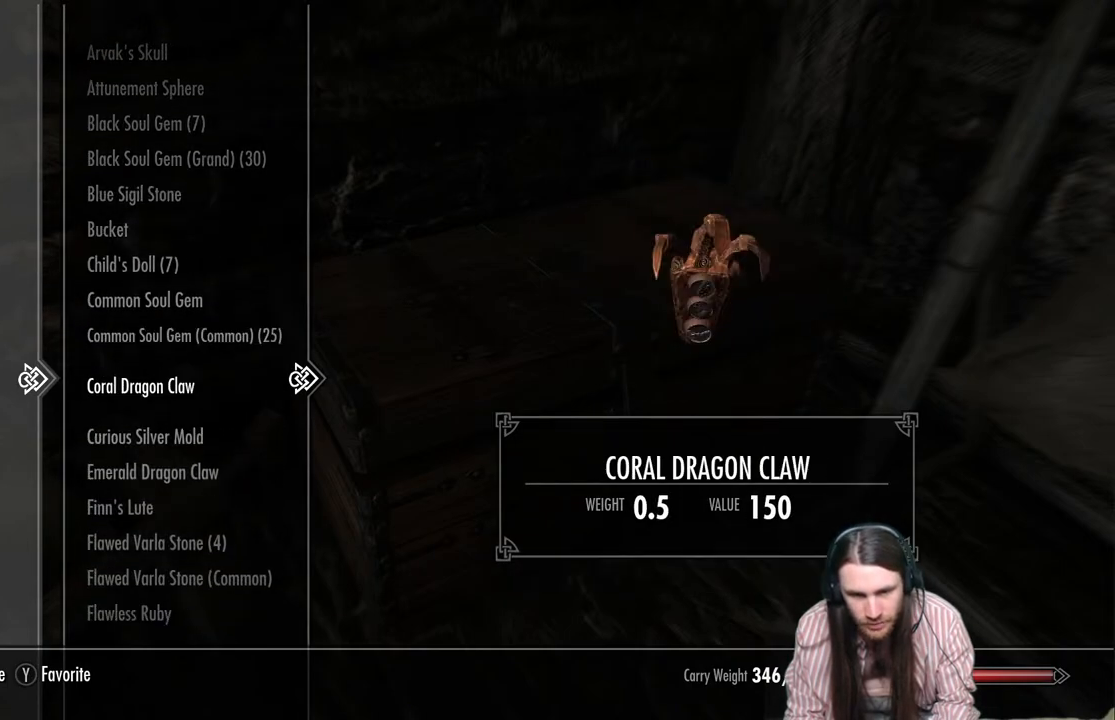
{"buttons": [], "left_stick": "center", "right_stick": "center", "events": [[150, "DPAD_DOWN", "down"], [283, "DPAD_DOWN", "up"], [350, "DPAD_DOWN", "down"], [467, "DPAD_DOWN", "up"]]}
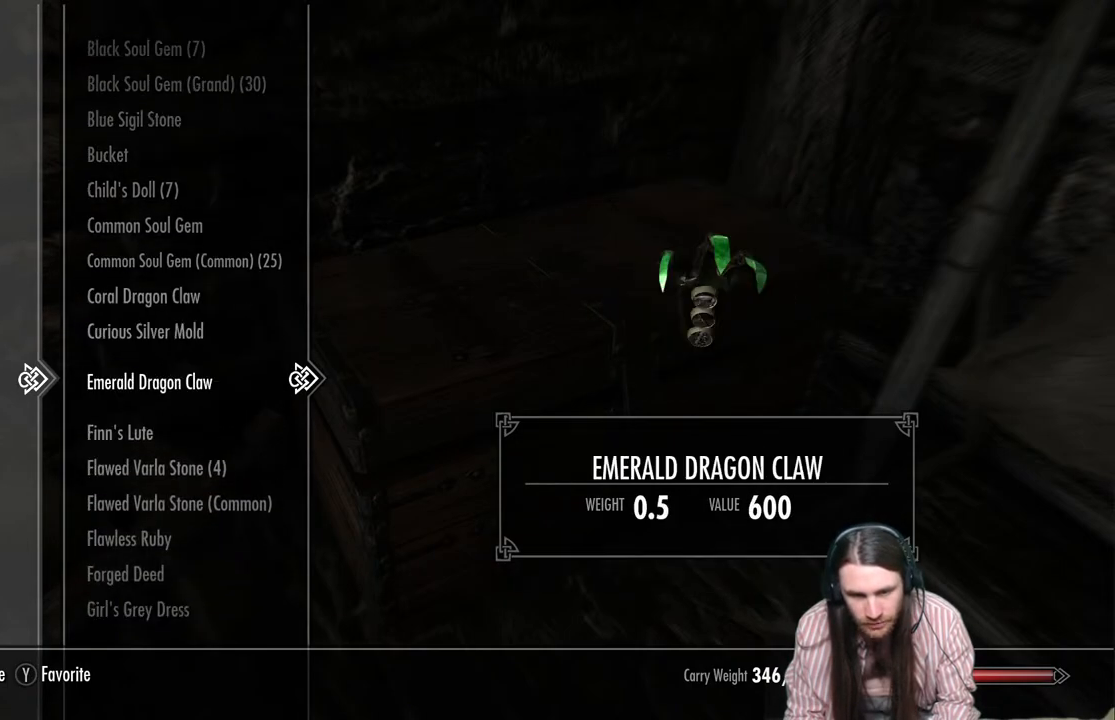
{"buttons": [], "left_stick": "center", "right_stick": "center", "events": [[33, "DPAD_DOWN", "down"], [117, "DPAD_DOWN", "up"], [200, "DPAD_DOWN", "down"], [317, "DPAD_DOWN", "up"]]}
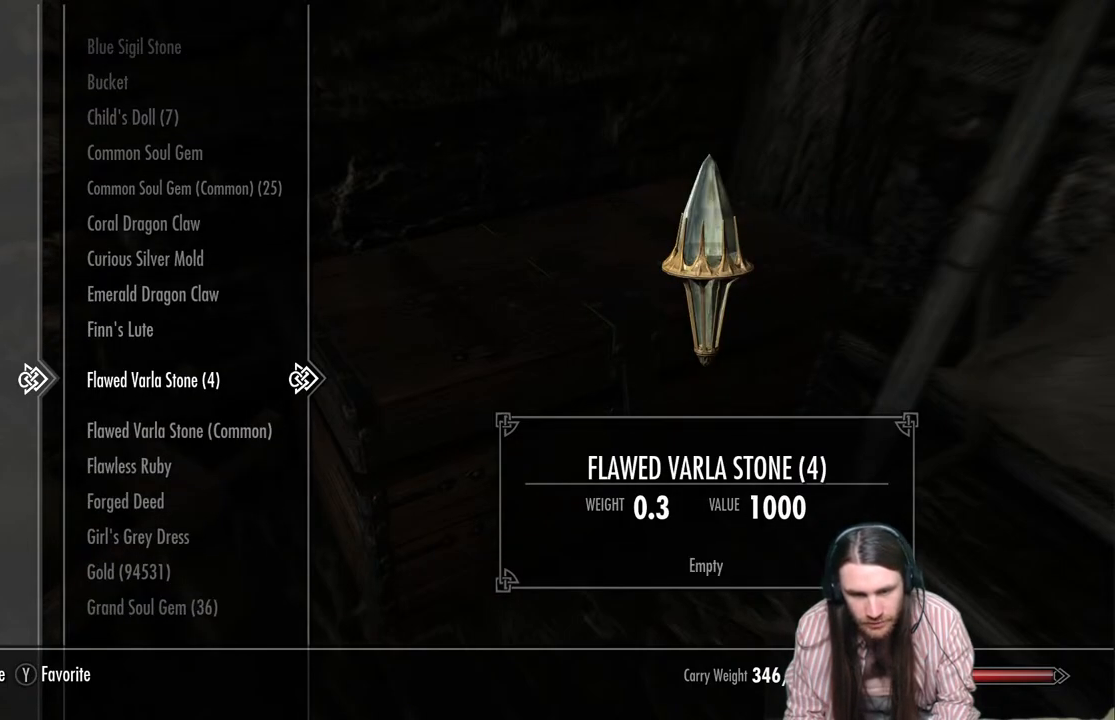
{"buttons": ["DPAD_DOWN"], "left_stick": "center", "right_stick": "center", "events": [[233, "DPAD_DOWN", "down"]]}
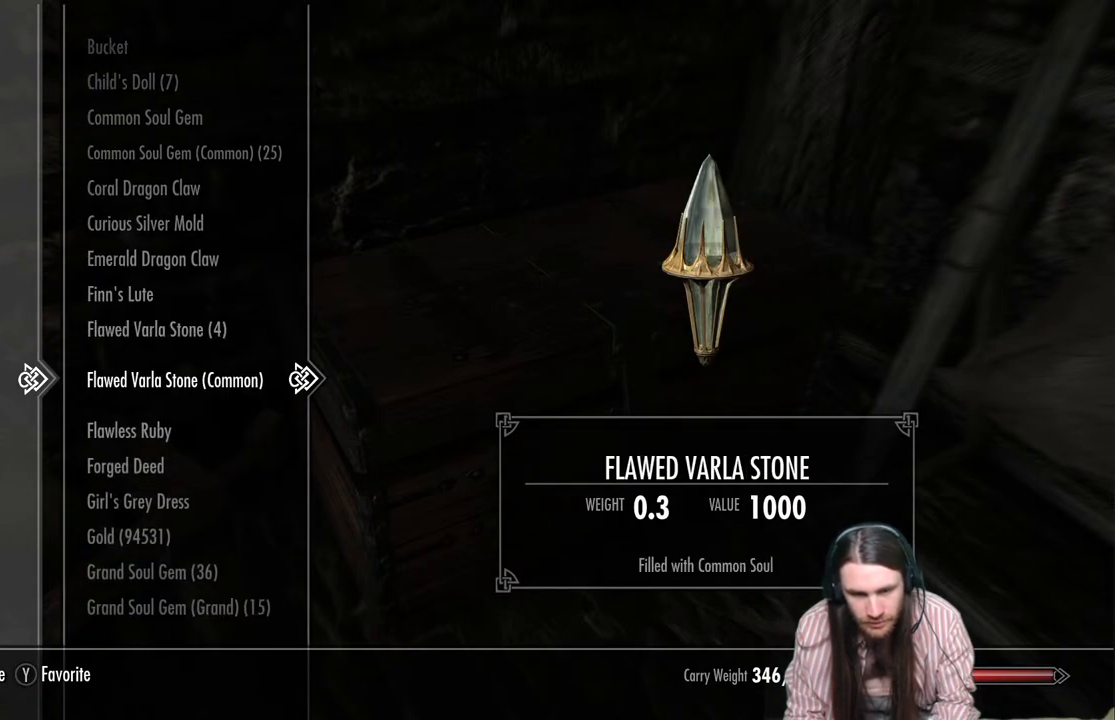
{"buttons": ["B"], "left_stick": "center", "right_stick": "center", "events": [[350, "DPAD_DOWN", "up"], [433, "B", "down"]]}
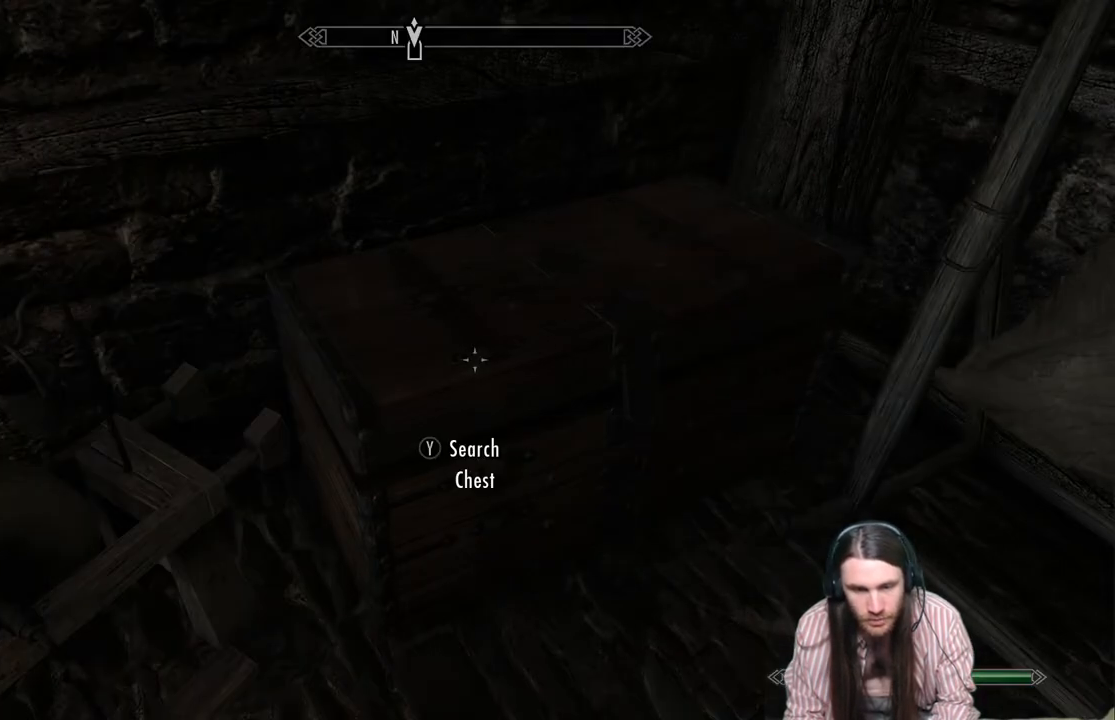
{"buttons": [], "left_stick": "center", "right_stick": "up-left", "events": [[17, "B", "up"], [217, "right_stick", "left"], [367, "right_stick", "up-left"]]}
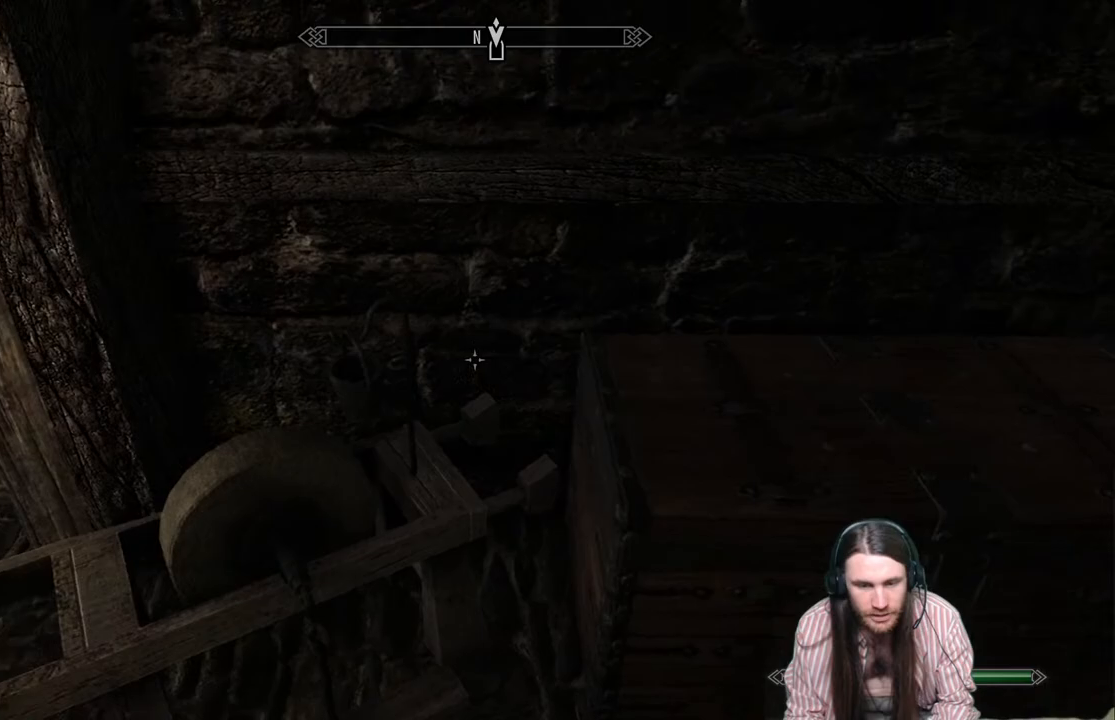
{"buttons": [], "left_stick": "up-left", "right_stick": "center", "events": [[200, "right_stick", "center"], [317, "left_stick", "left"], [350, "A", "down"], [383, "A", "up"], [417, "left_stick", "up-left"]]}
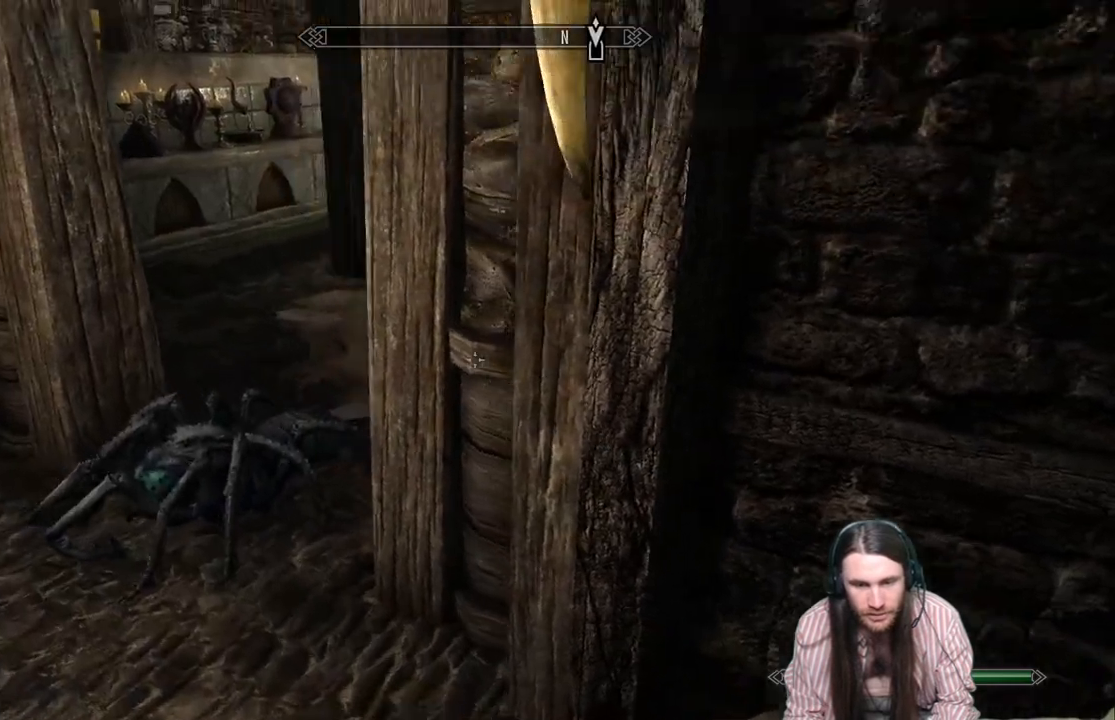
{"buttons": [], "left_stick": "center", "right_stick": "center", "events": [[183, "right_stick", "right"], [300, "left_stick", "up"], [367, "right_stick", "center"], [400, "left_stick", "center"]]}